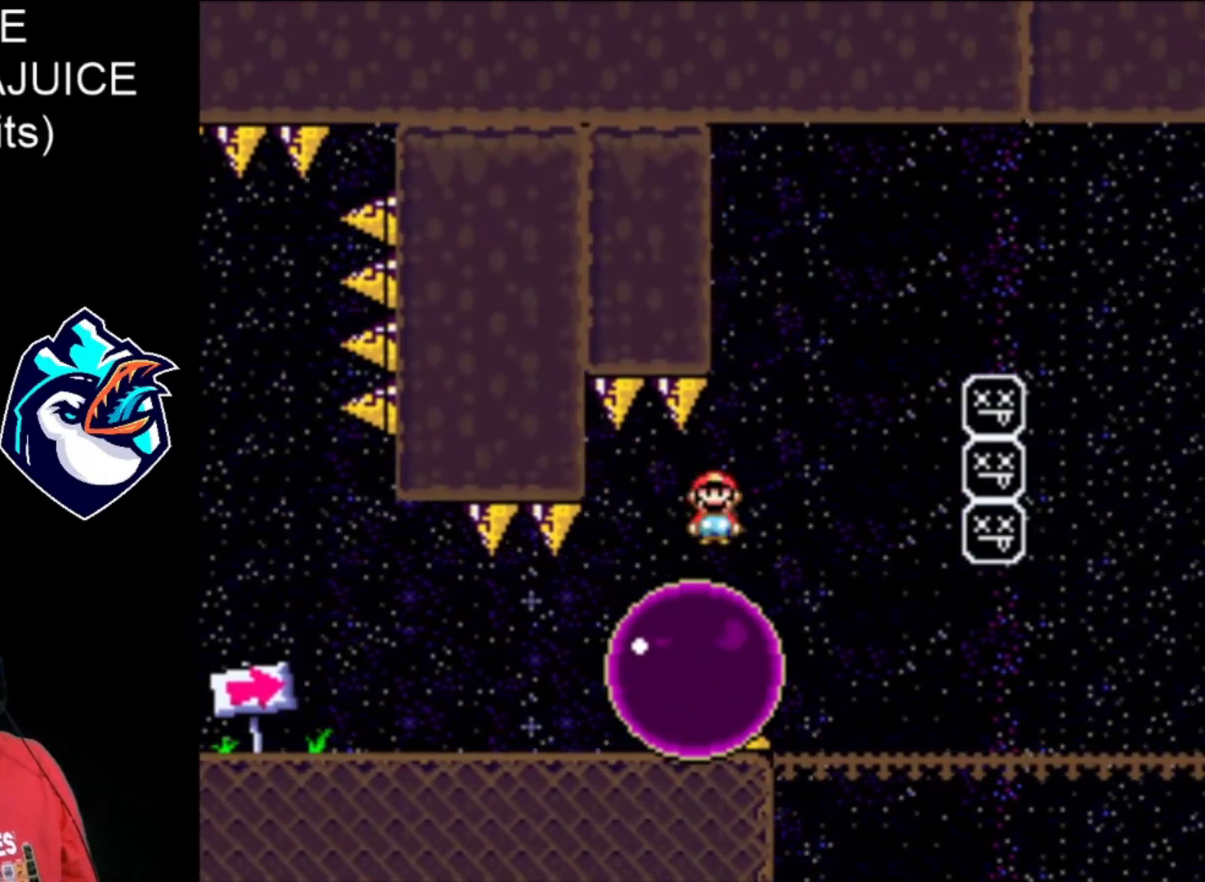
Gameplay with a controller (Nintendo layout); each line is a JSON object with the inputs held at the frame after it. "events" lists button and stick changes between this image and that frame as [ms after this image, input, new state], when the widget could be followed in between. Not read: L3 R3.
{"buttons": ["A", "X", "DPAD_RIGHT"], "events": []}
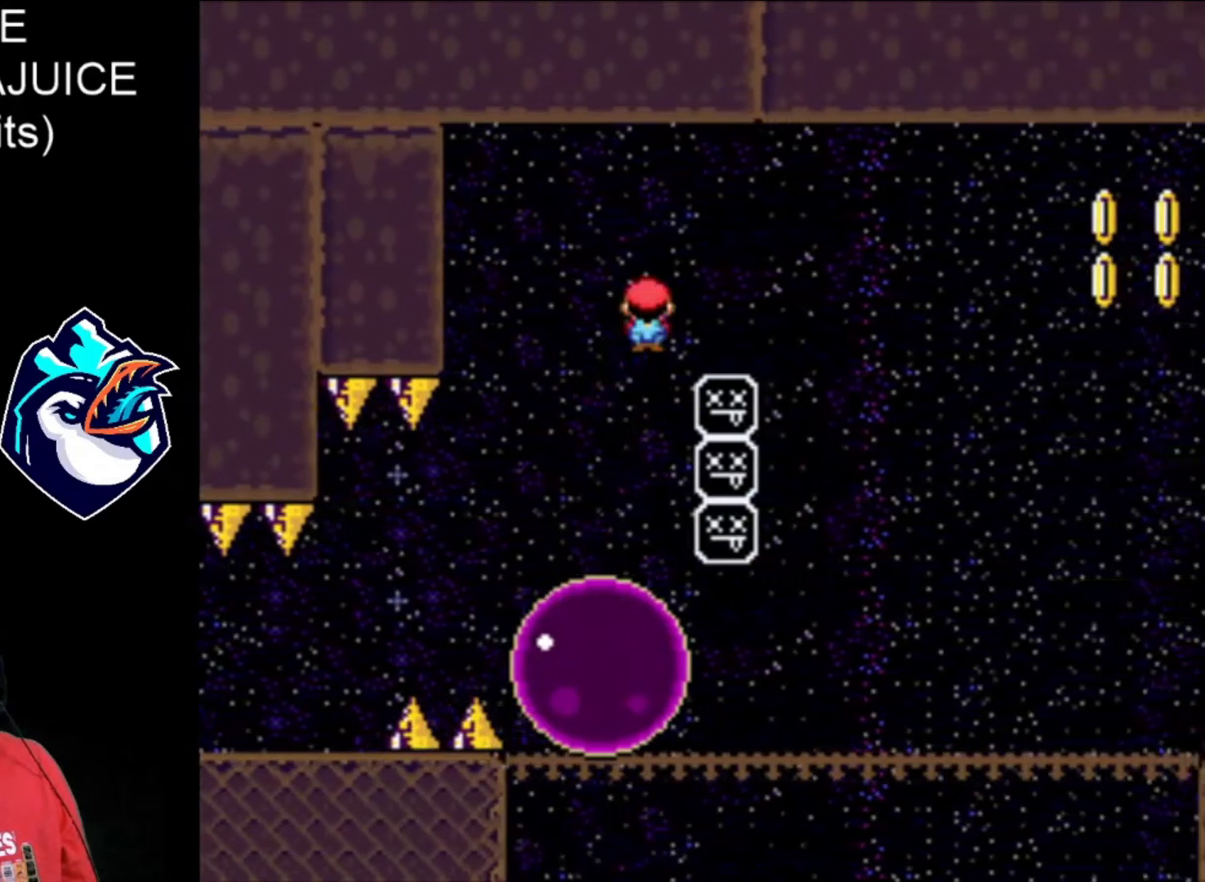
{"buttons": ["A", "X", "DPAD_RIGHT"], "events": [[280, "A", "up"], [320, "DPAD_LEFT", "down"], [360, "A", "down"], [400, "DPAD_LEFT", "up"]]}
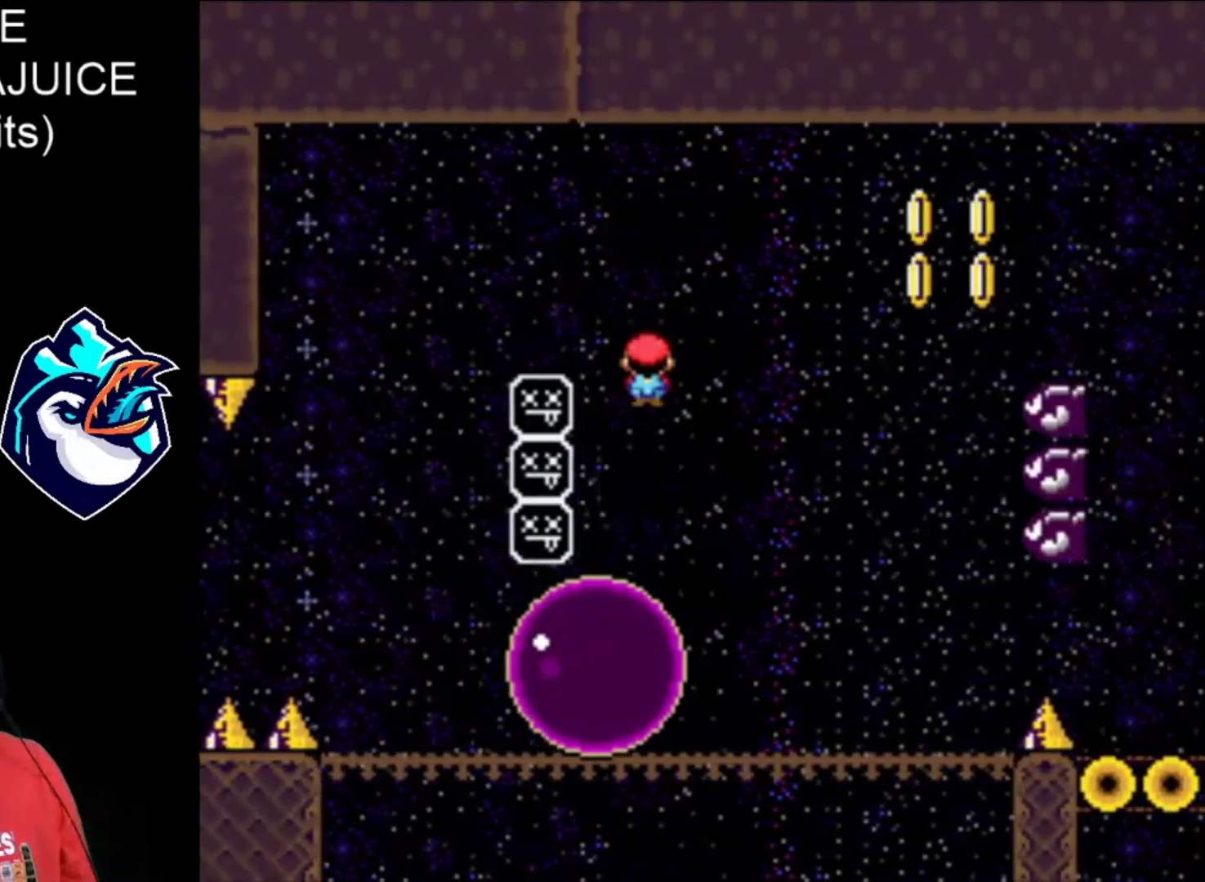
{"buttons": ["A", "X", "DPAD_RIGHT"], "events": []}
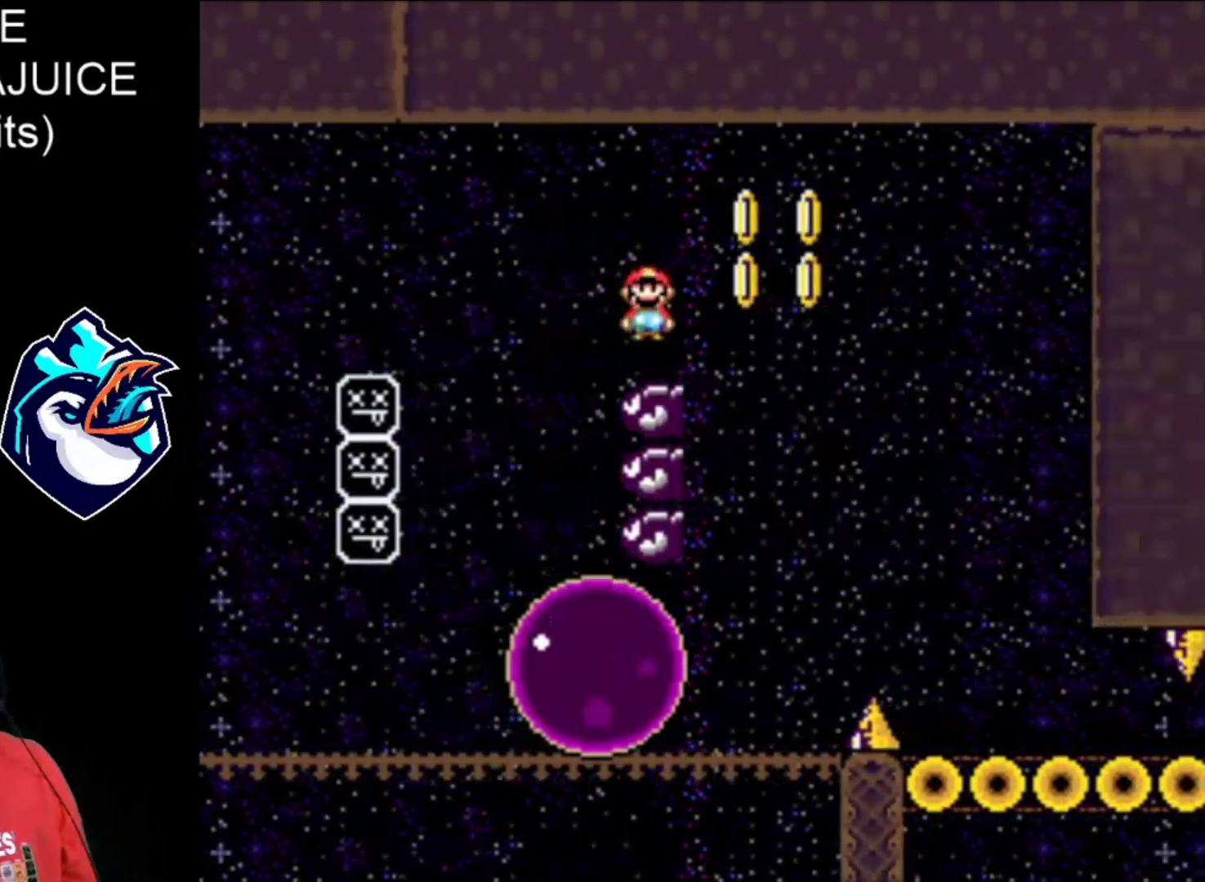
{"buttons": ["X", "DPAD_RIGHT"], "events": [[200, "A", "up"]]}
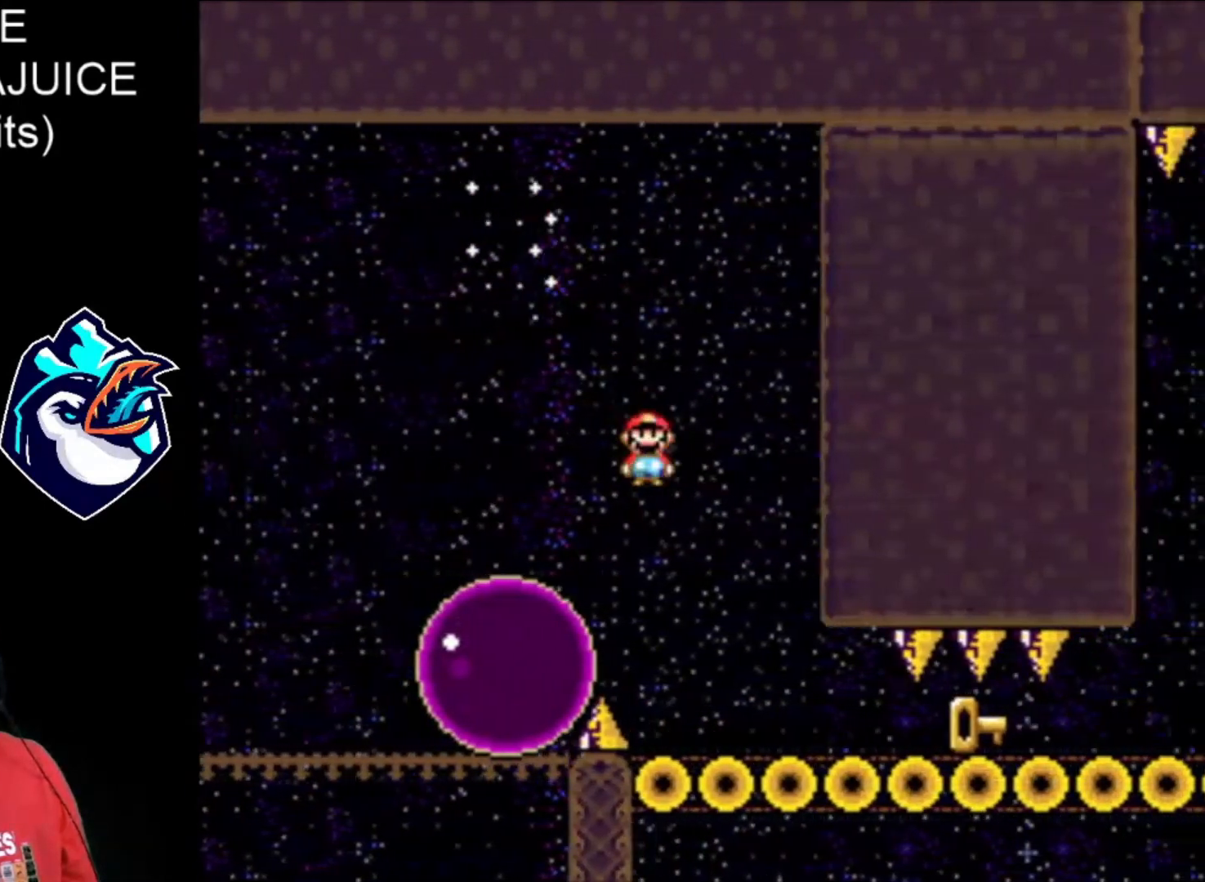
{"buttons": ["X", "DPAD_RIGHT"], "events": []}